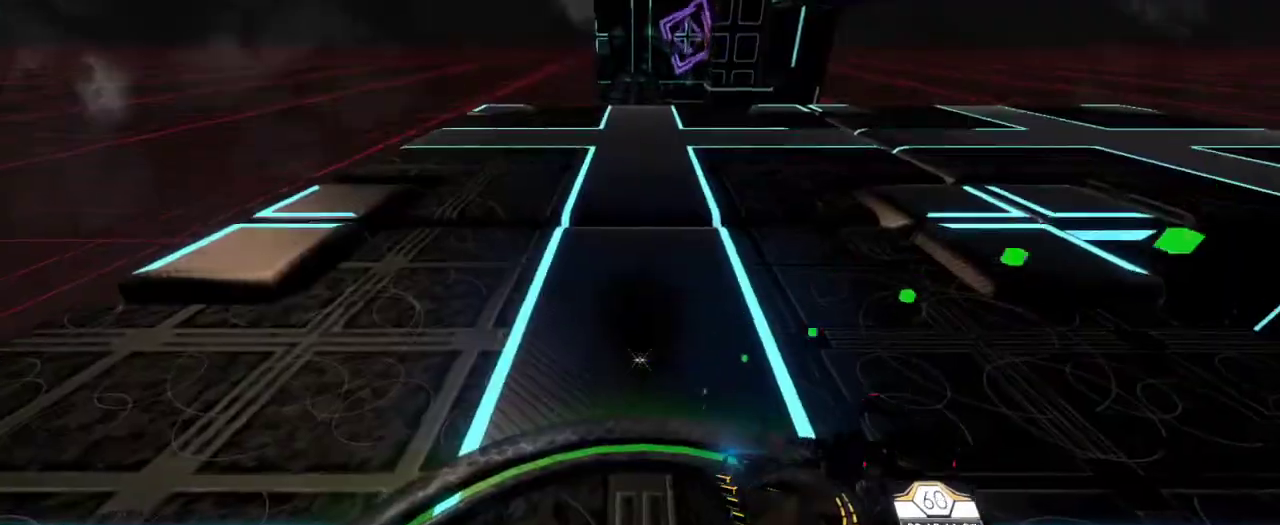
Gameplay with keyboard and mouse; each line is a JSON object with the keys and mouse buttons held at the frame after it. "events" lists presses ("down") and releases ("up") of "a", "ctrl", "d", "e", "q", "s", "shift", "space", "w", "mouse_left", "mouse_wheel", "mouse_right", "mouse_mb4" and "mouse_mb5" between this image and that frame as [ms after this image, input, new state], when the widget could be followed in between. "mouse_left", "mouse_wheel", "mouse_right", "mouse_mb4", "mouse_mb5" = the "left", "wheel", "right", "mb4", "mb5" buttons of the "mouse" list. No other keys are recorded. "wheel" means that the mouse wheel is clicked or scrolled. Mouse movement is not recorded.
{"keys": ["w"], "mouse": [], "events": [[367, "w", "down"]]}
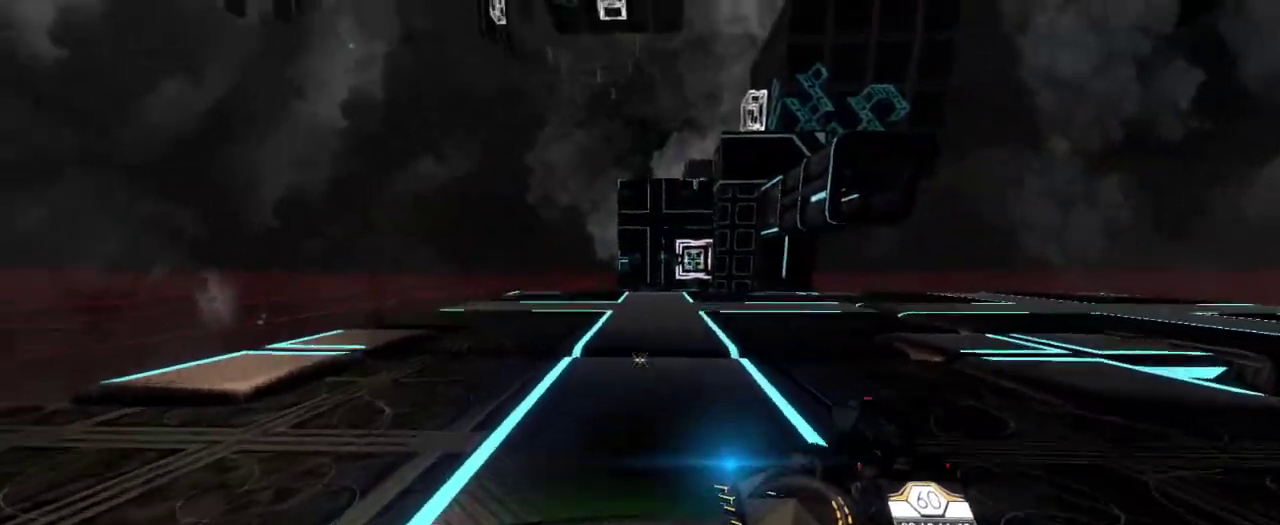
{"keys": ["w"], "mouse": [], "events": []}
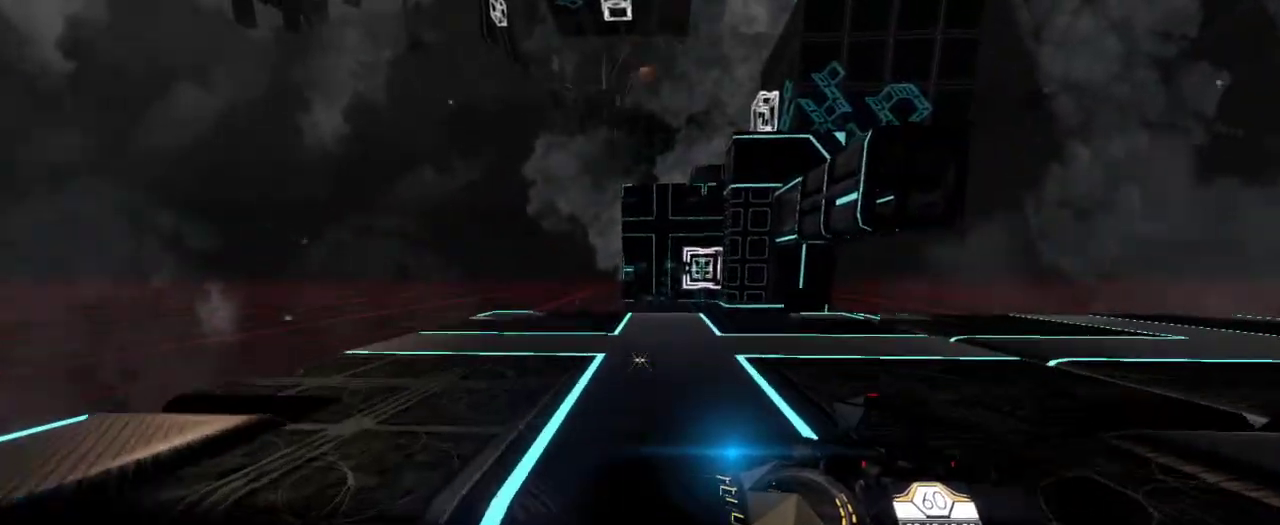
{"keys": ["w"], "mouse": [], "events": []}
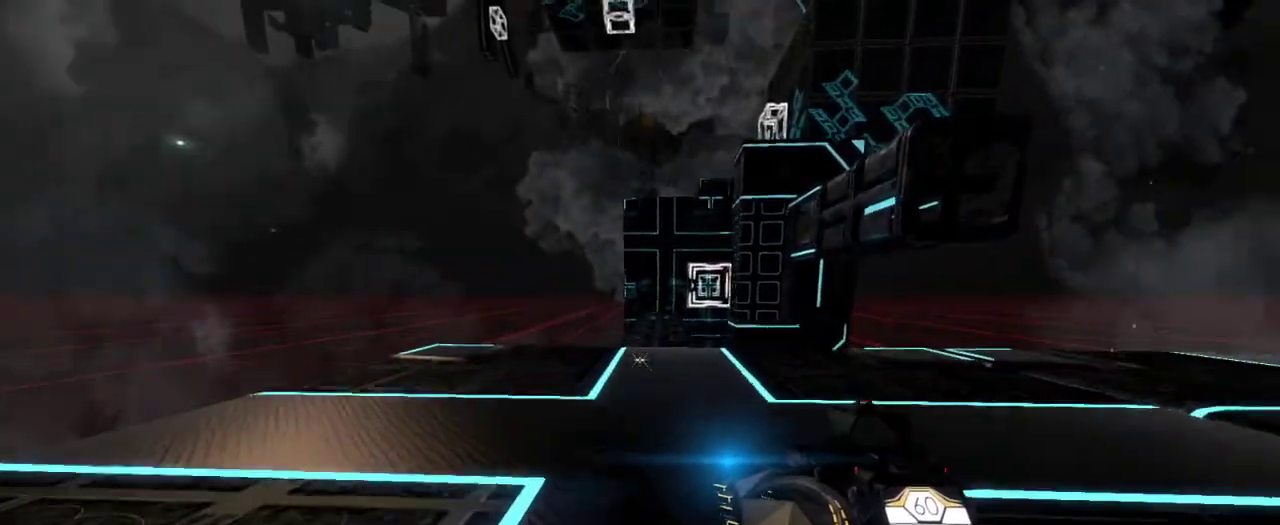
{"keys": ["w"], "mouse": [], "events": []}
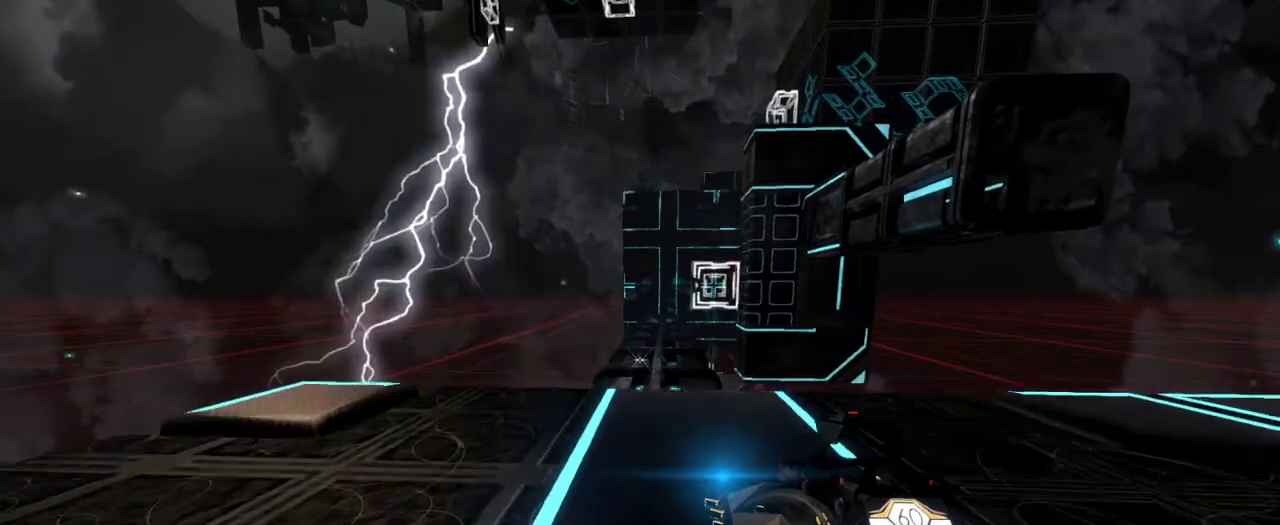
{"keys": ["w"], "mouse": [], "events": []}
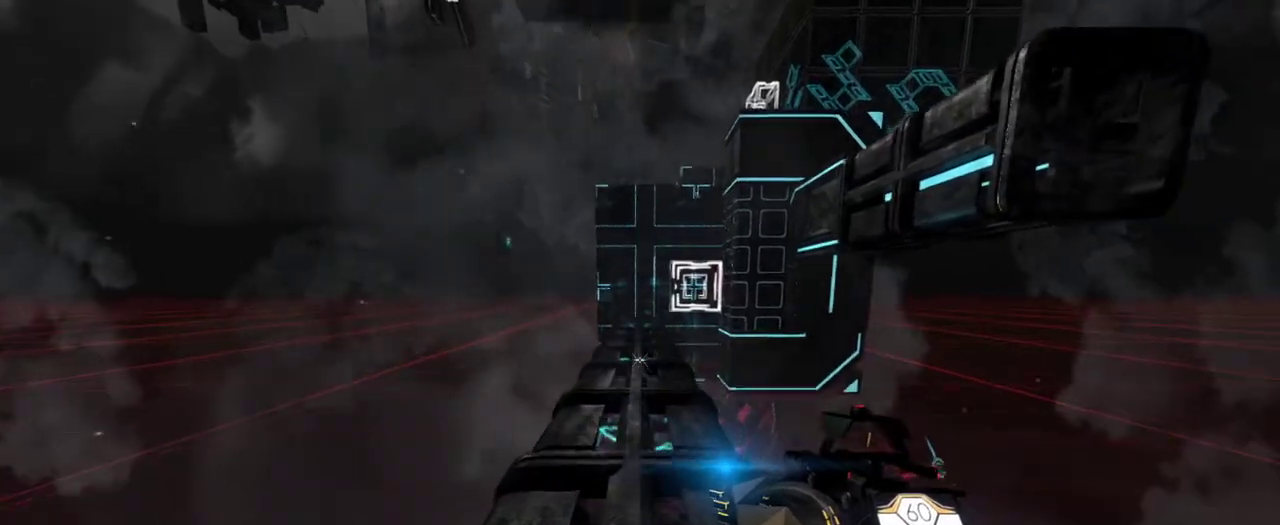
{"keys": ["w"], "mouse": [], "events": []}
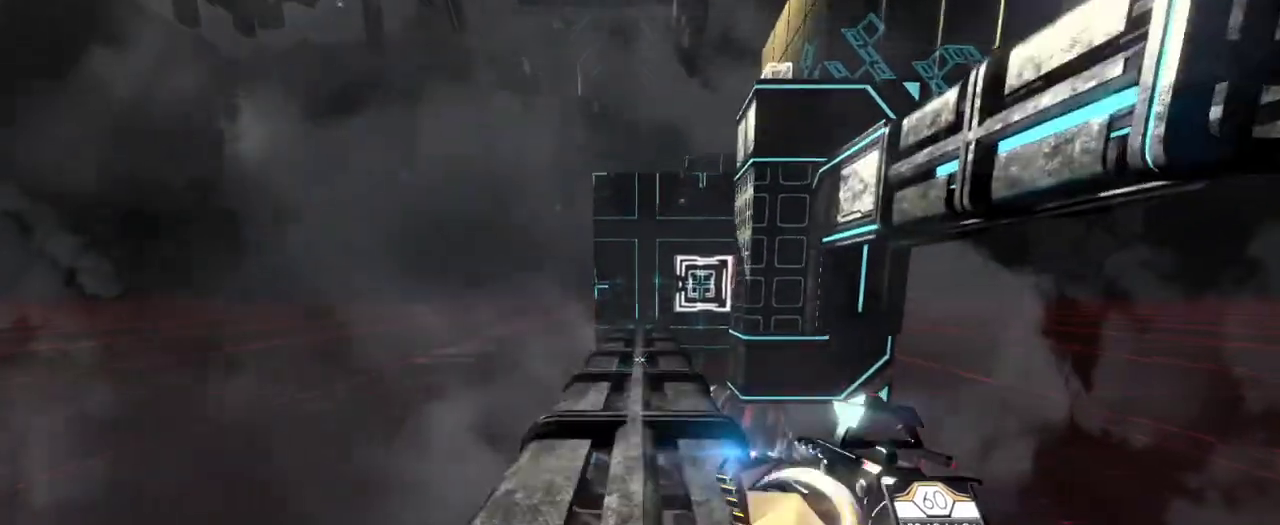
{"keys": ["w"], "mouse": [], "events": []}
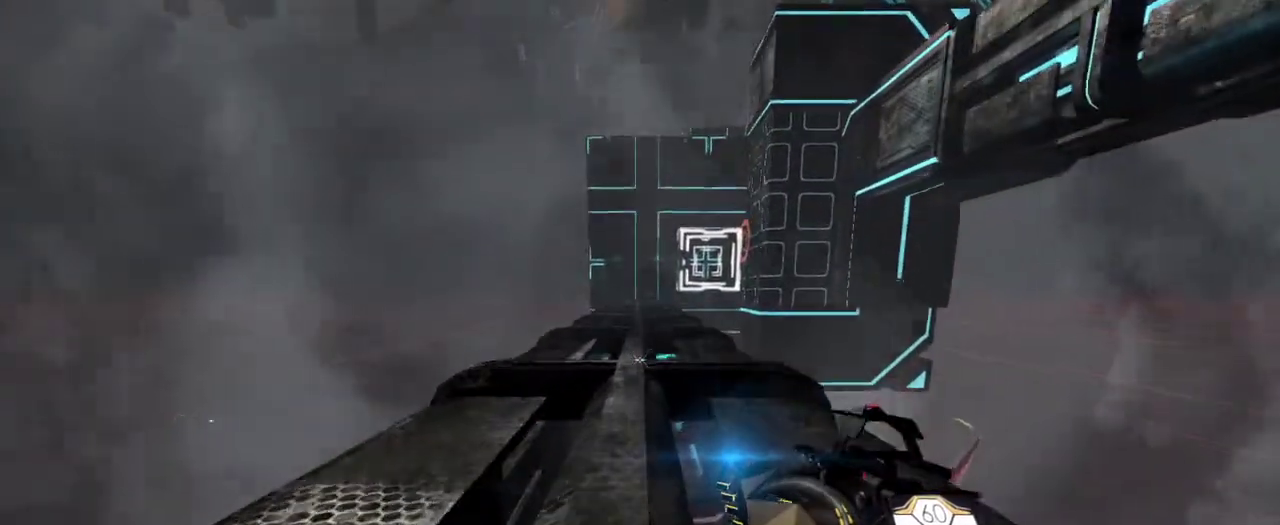
{"keys": ["w"], "mouse": [], "events": []}
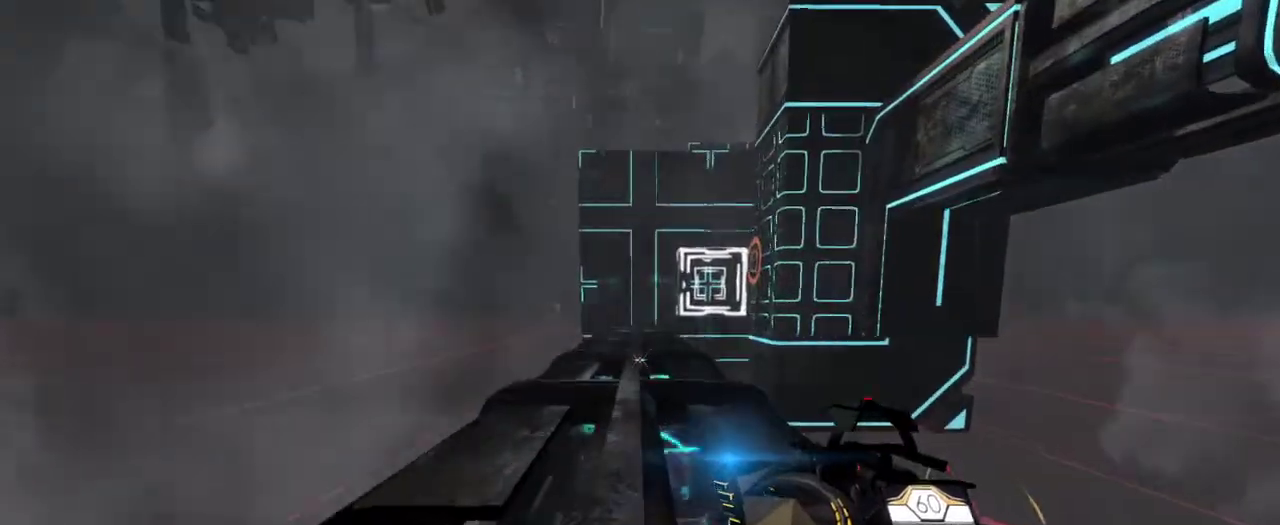
{"keys": ["w"], "mouse": [], "events": []}
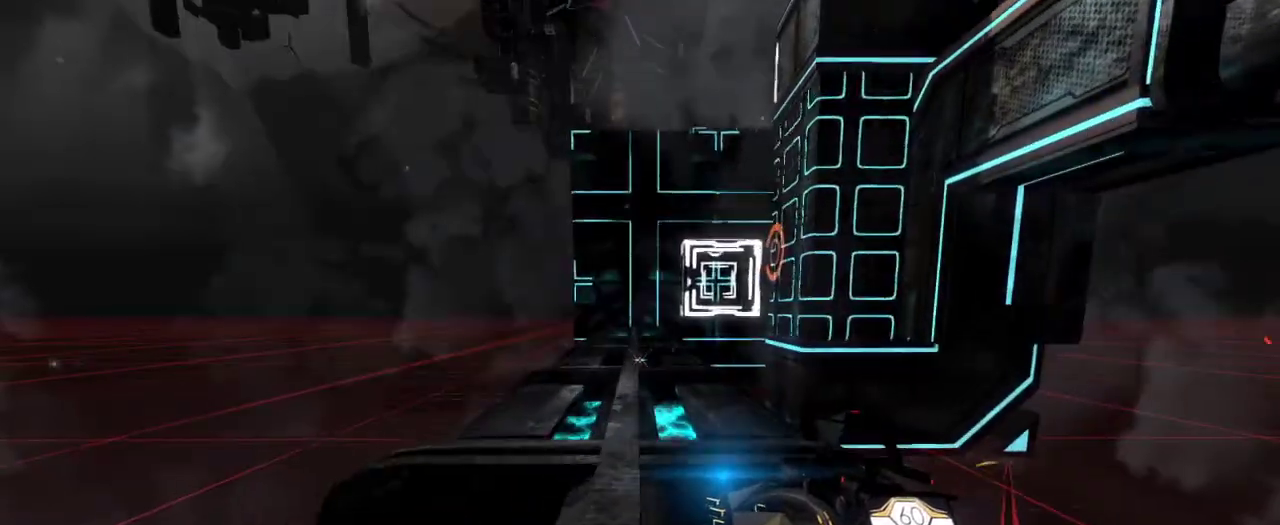
{"keys": ["w"], "mouse": [], "events": []}
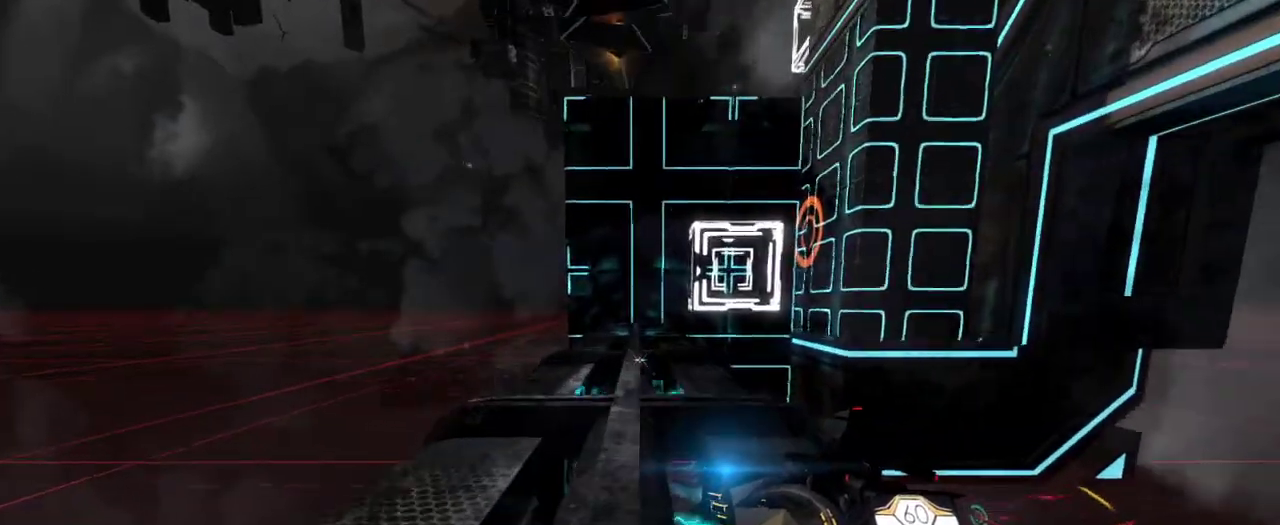
{"keys": ["w"], "mouse": [], "events": []}
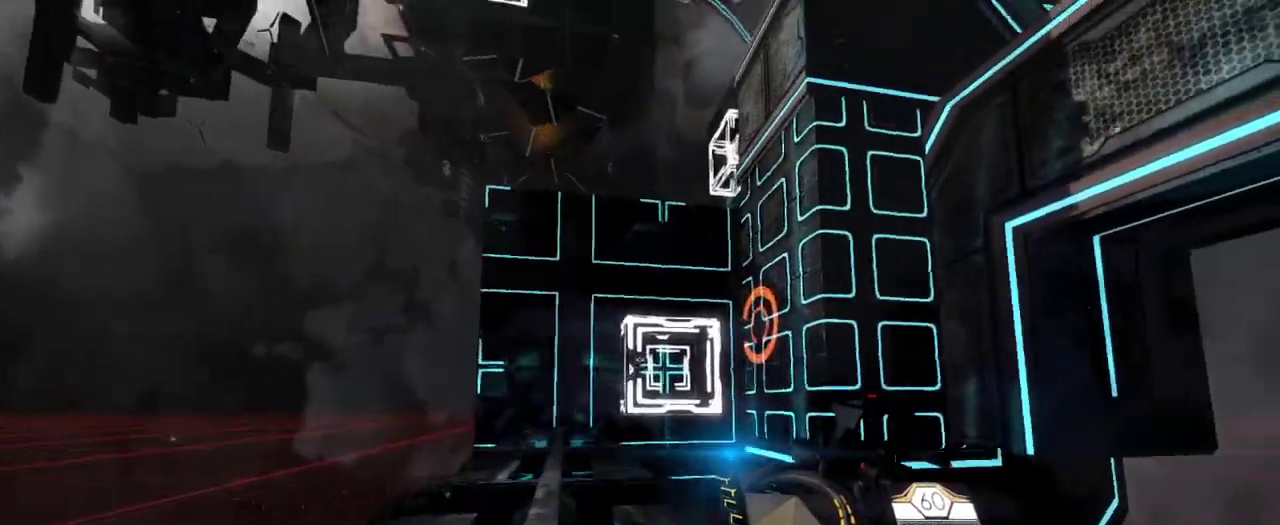
{"keys": ["a", "w"], "mouse": [], "events": [[367, "a", "down"]]}
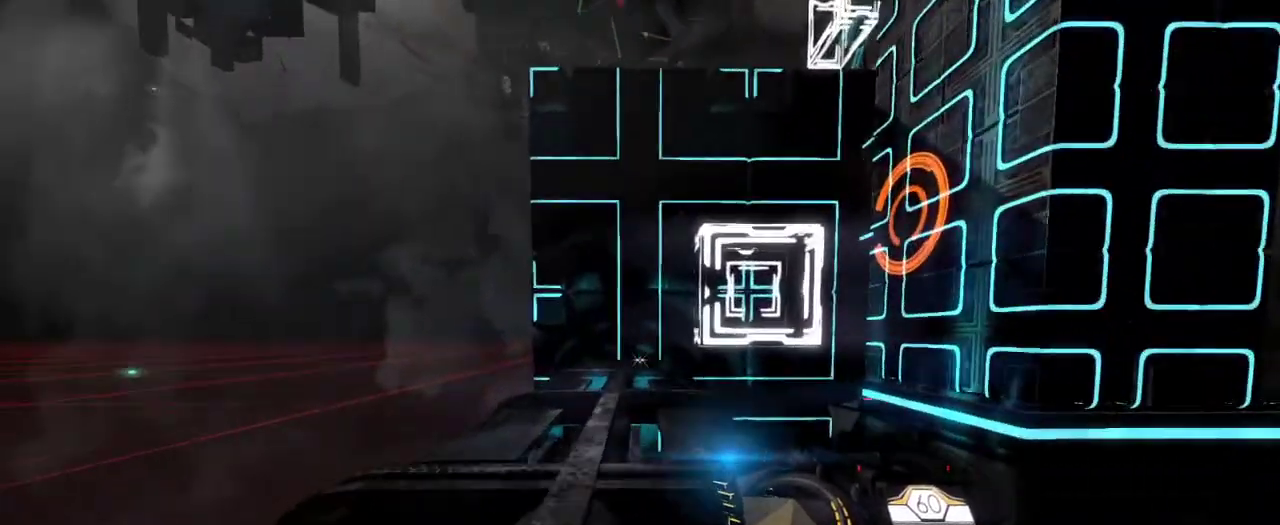
{"keys": ["w"], "mouse": [], "events": [[117, "a", "up"]]}
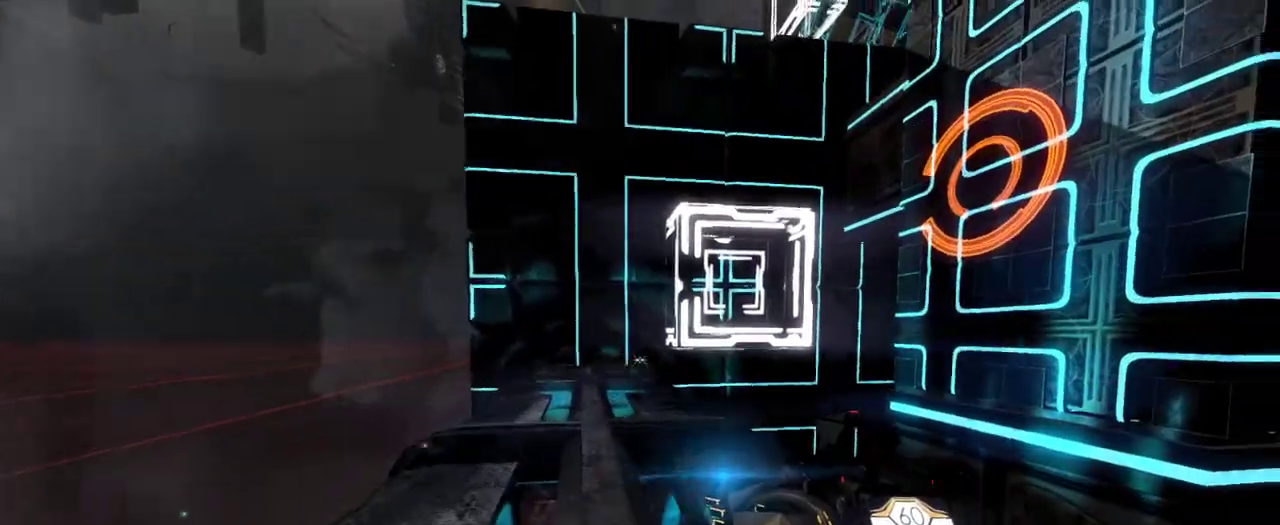
{"keys": ["w"], "mouse": ["left"], "events": [[100, "a", "down"], [367, "a", "up"], [500, "mouse_left", "down"]]}